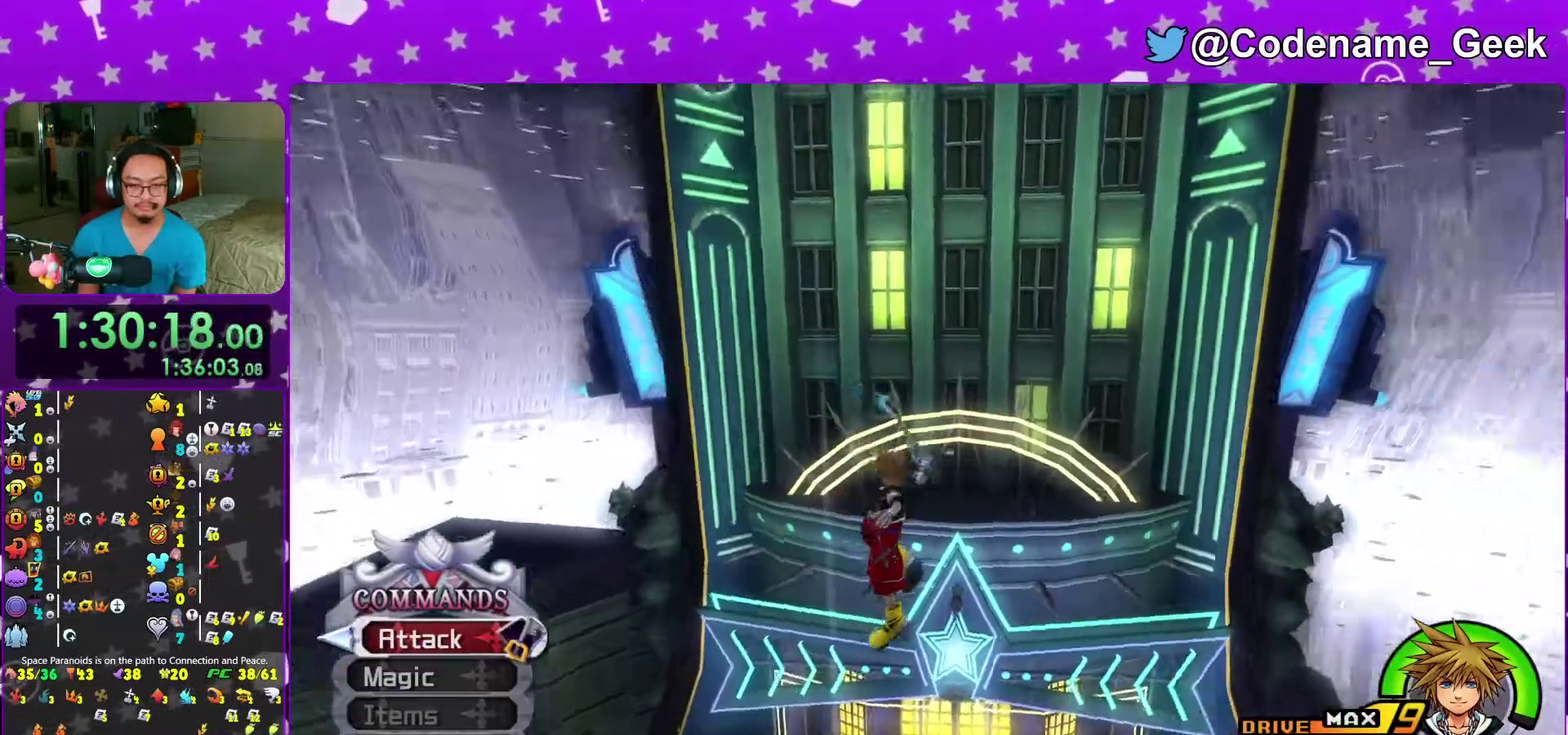
Gameplay with a controller (Nintendo layout); each line is a JSON object with the inputs held at the frame after it (dt_ms = milliseconds from this image to that frame). "events" lists button and stick changes between this image and that frame as [ms after this image, input, new state], when the widget could be followed in between. This overlay highlights the sticks when they move; stick clicks (L3 R3) are not distinguishable. Not read: L3 R3 START.
{"dt_ms": 900, "buttons": [], "left_stick": "up-left", "right_stick": "center", "events": [[83, "right_stick", "right"], [233, "right_stick", "center"], [350, "right_stick", "right"], [483, "right_stick", "center"], [567, "right_stick", "down-right"], [683, "right_stick", "center"], [783, "right_stick", "down-right"], [900, "right_stick", "center"]]}
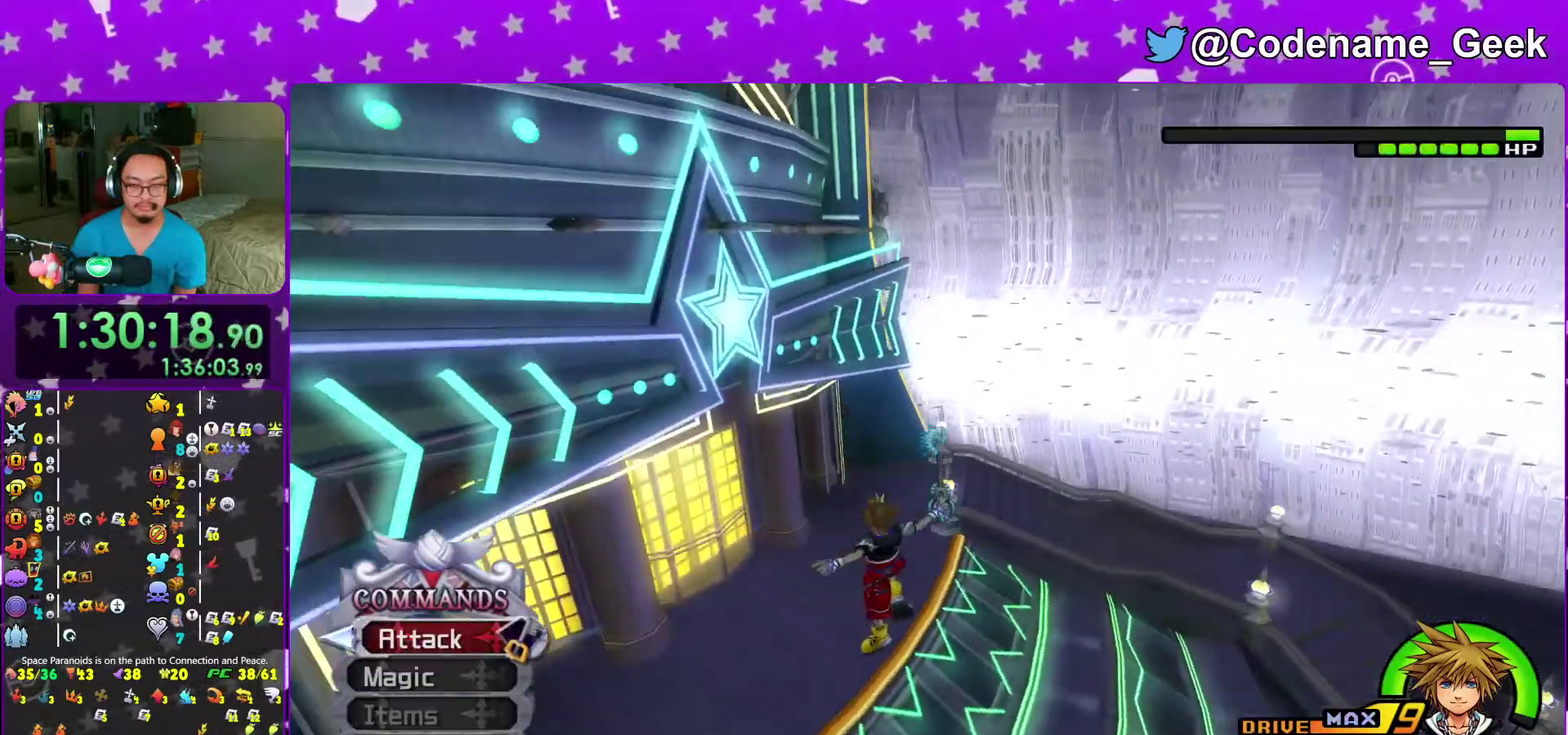
{"dt_ms": 300, "buttons": [], "left_stick": "up-left", "right_stick": "right", "events": [[117, "right_stick", "right"]]}
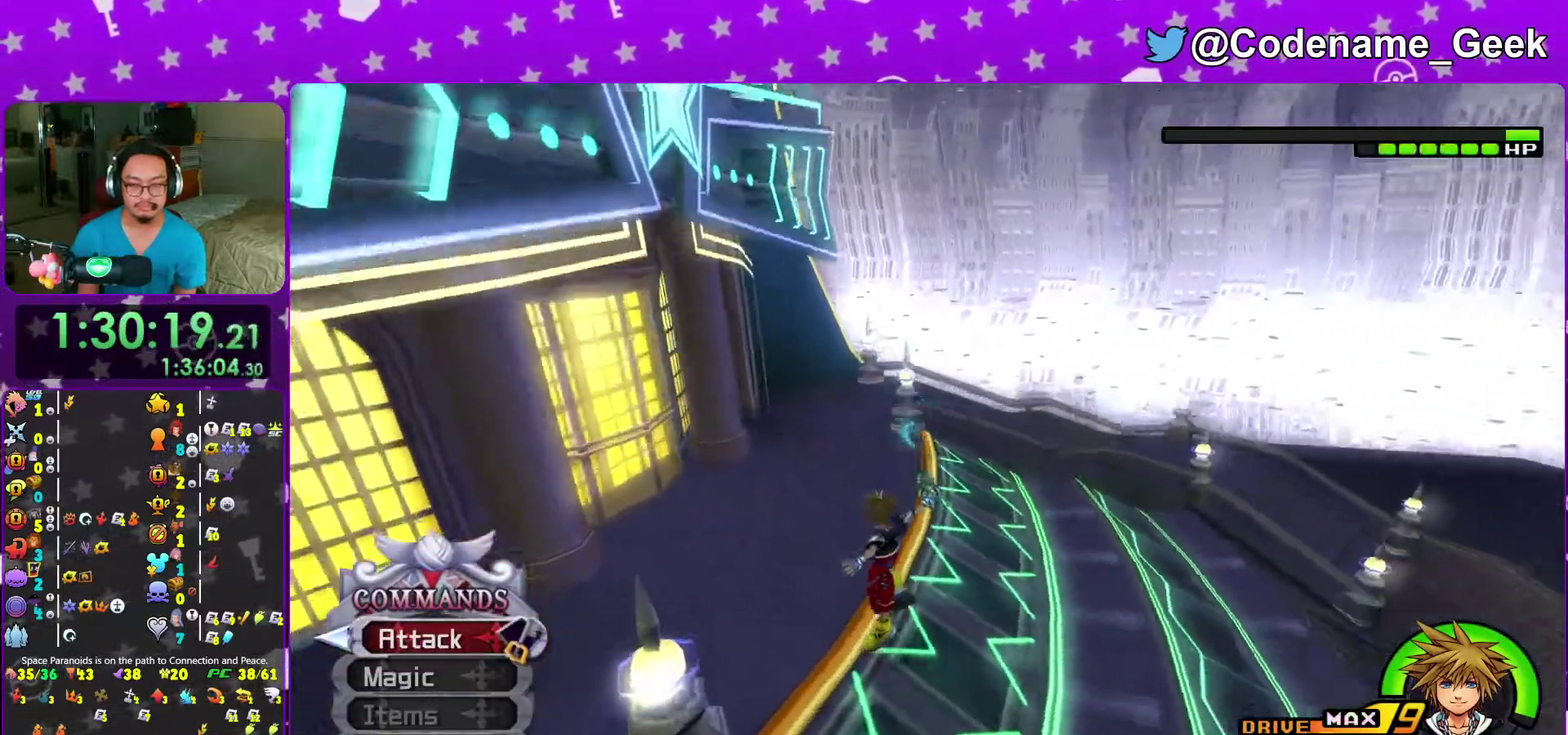
{"dt_ms": 700, "buttons": ["A"], "left_stick": "center", "right_stick": "center", "events": [[17, "right_stick", "center"], [517, "B", "down"], [583, "left_stick", "up"], [667, "B", "up"], [683, "left_stick", "center"], [700, "A", "down"]]}
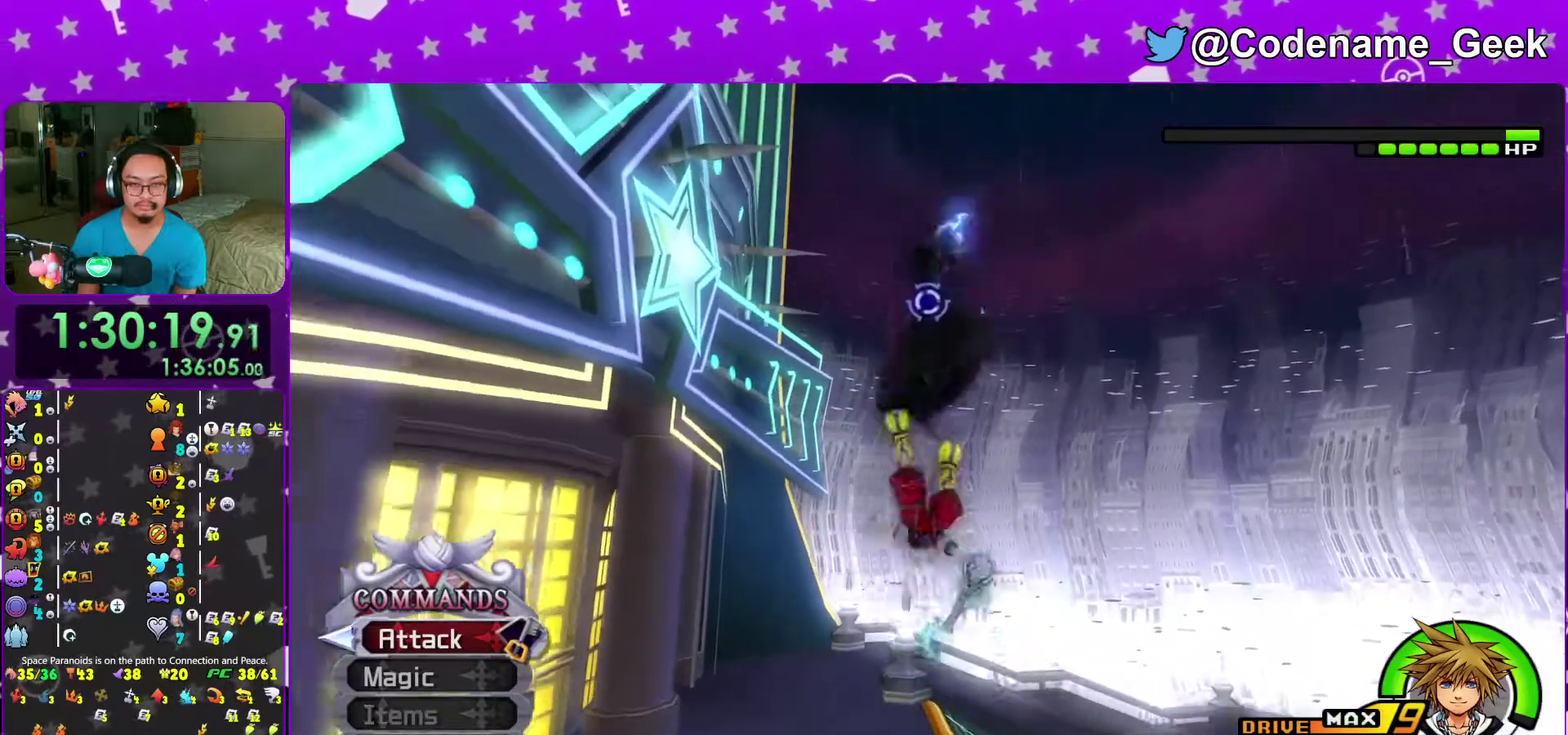
{"dt_ms": 300, "buttons": [], "left_stick": "center", "right_stick": "down-right", "events": [[133, "A", "up"], [200, "A", "down"], [217, "right_stick", "right"], [300, "A", "up"], [300, "right_stick", "down-right"]]}
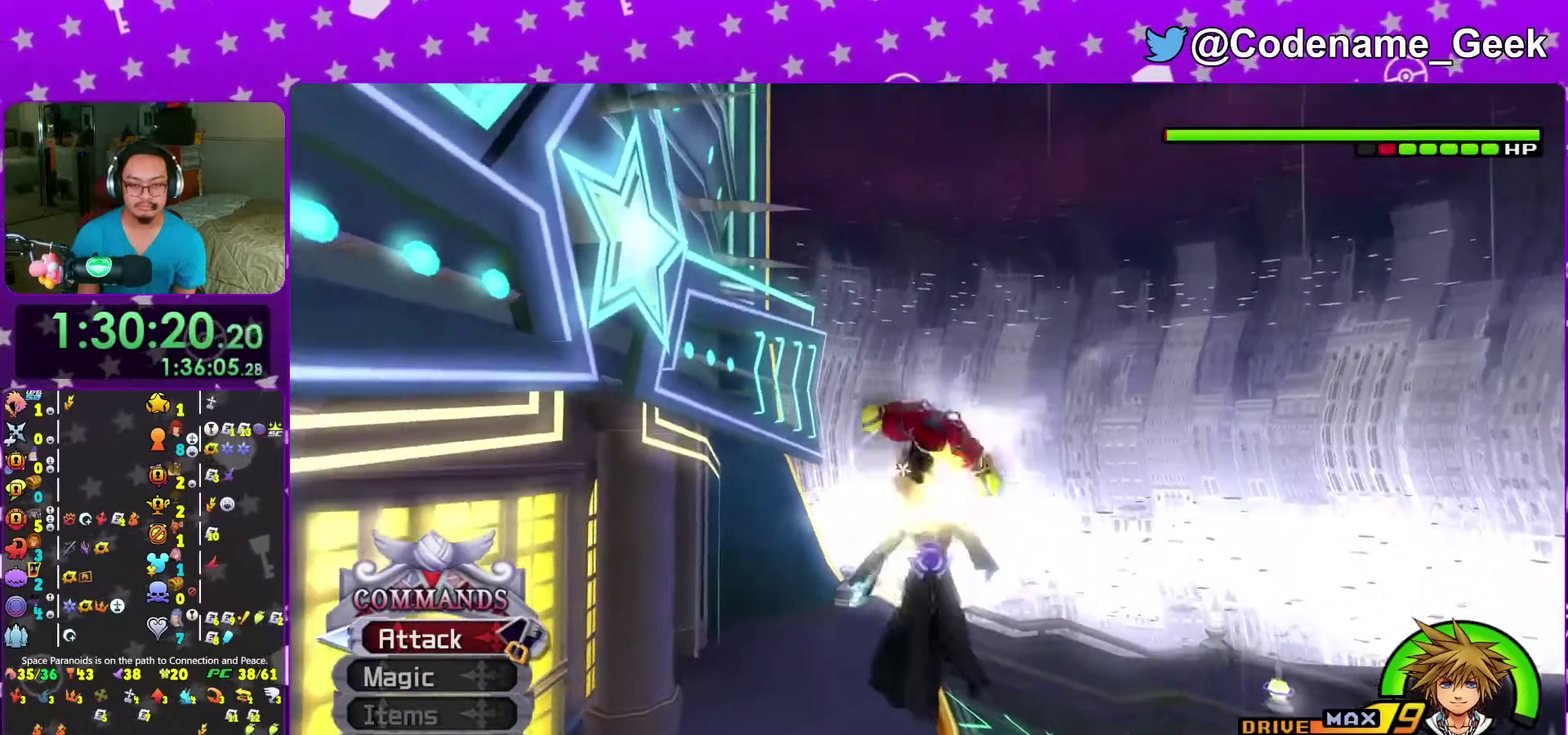
{"dt_ms": 700, "buttons": [], "left_stick": "up-right", "right_stick": "center", "events": [[83, "A", "down"], [83, "right_stick", "center"], [183, "A", "up"], [367, "left_stick", "up-right"], [533, "A", "down"], [650, "A", "up"]]}
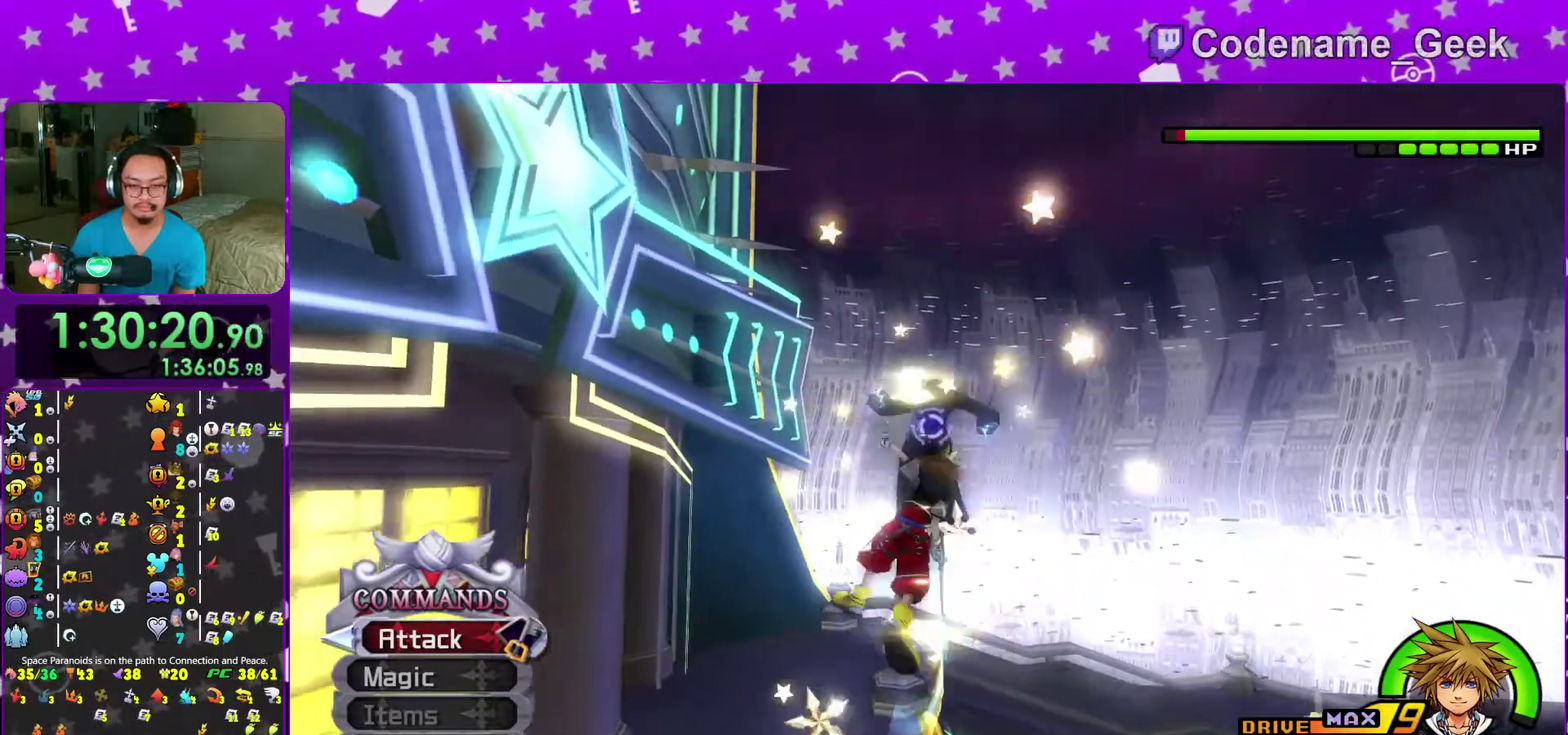
{"dt_ms": 300, "buttons": ["A"], "left_stick": "up-right", "right_stick": "center", "events": [[17, "A", "down"], [133, "A", "up"], [200, "A", "down"]]}
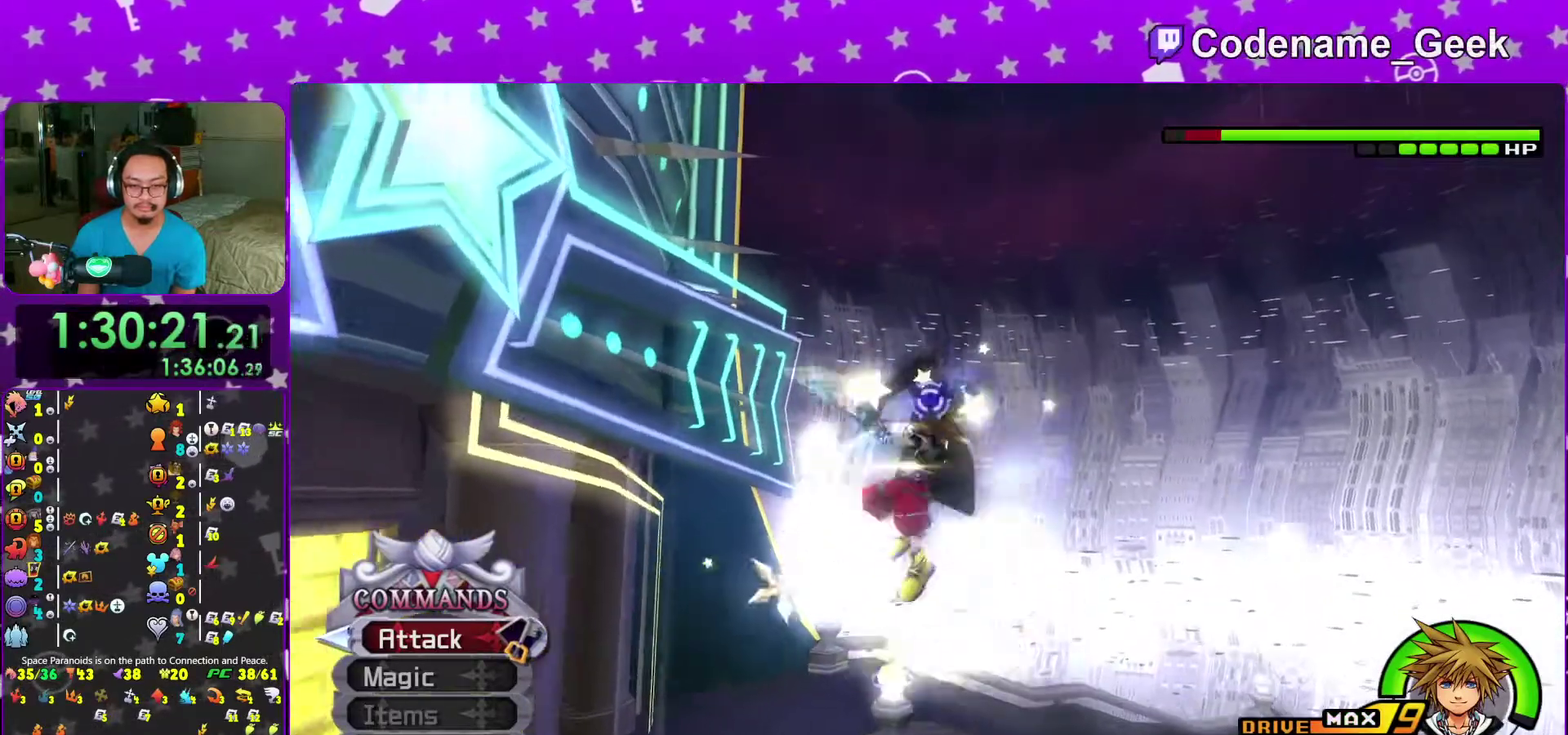
{"dt_ms": 700, "buttons": [], "left_stick": "right", "right_stick": "center", "events": [[33, "A", "up"], [83, "A", "down"], [217, "A", "up"], [283, "A", "down"], [400, "A", "up"], [617, "right_stick", "down"], [650, "left_stick", "right"], [700, "right_stick", "center"]]}
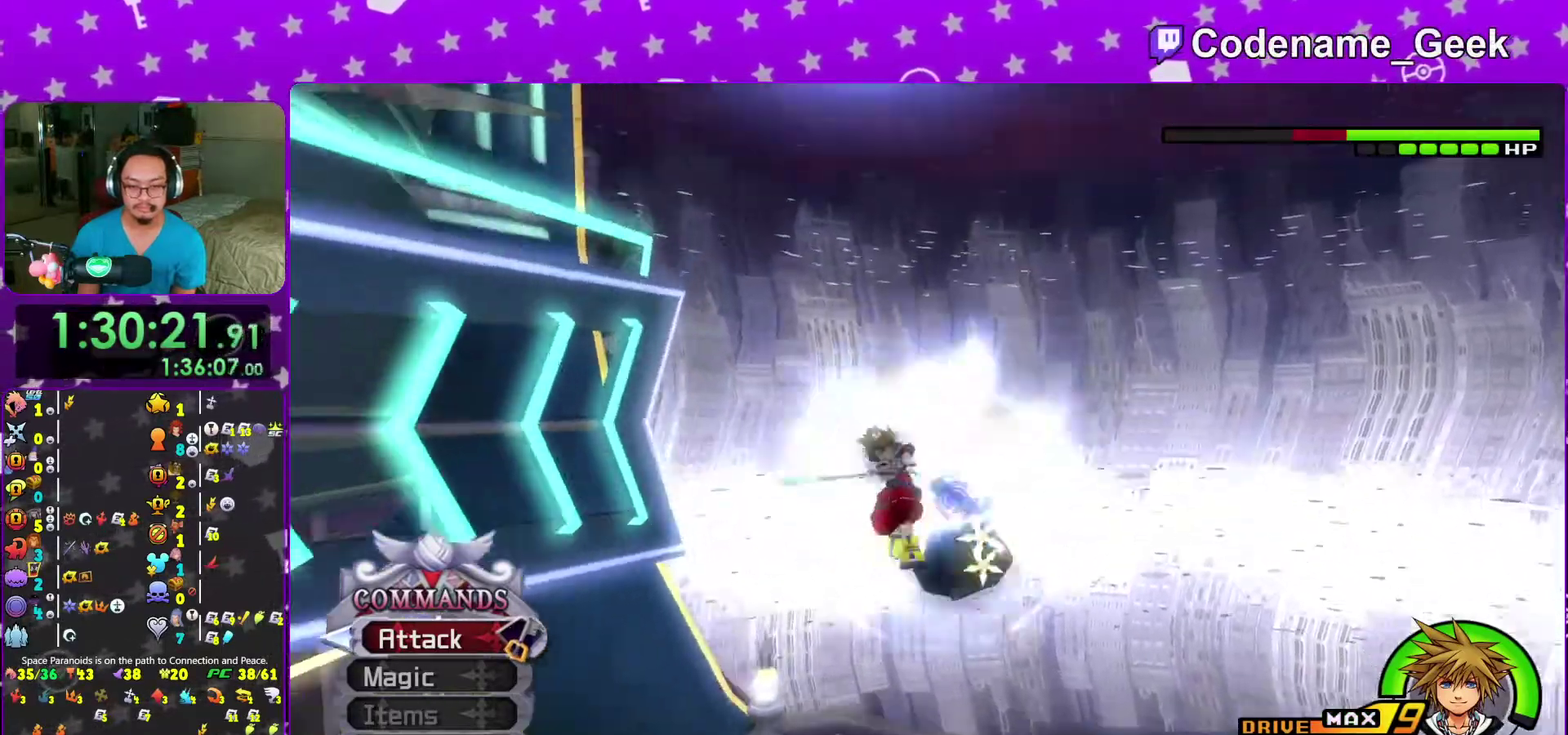
{"dt_ms": 300, "buttons": [], "left_stick": "down-right", "right_stick": "down", "events": [[83, "right_stick", "down"], [183, "left_stick", "down-right"], [183, "right_stick", "center"], [250, "right_stick", "down"]]}
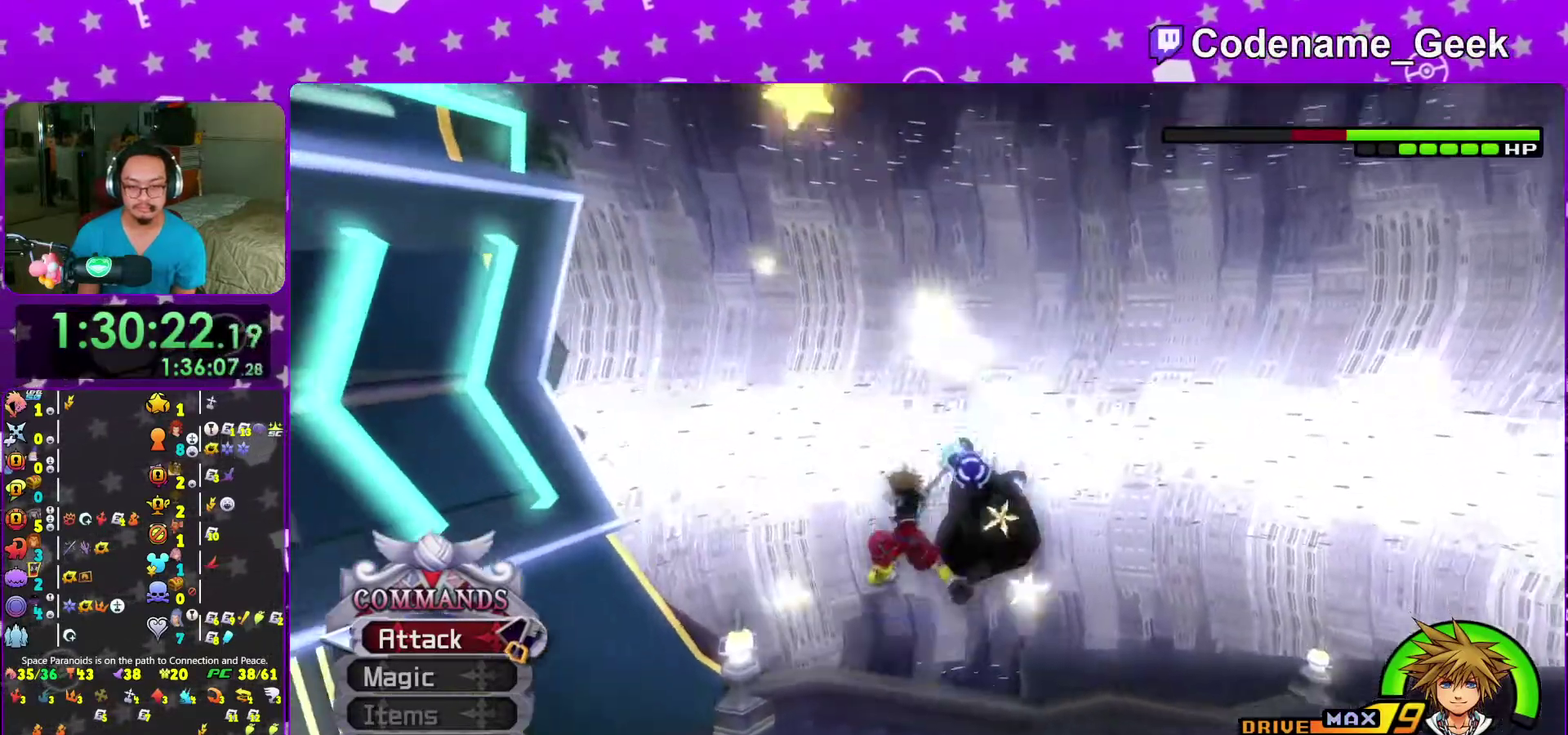
{"dt_ms": 600, "buttons": [], "left_stick": "right", "right_stick": "down", "events": [[83, "right_stick", "center"], [150, "right_stick", "down"], [250, "left_stick", "right"], [300, "right_stick", "center"], [400, "right_stick", "down"], [533, "right_stick", "down-right"], [583, "right_stick", "down"]]}
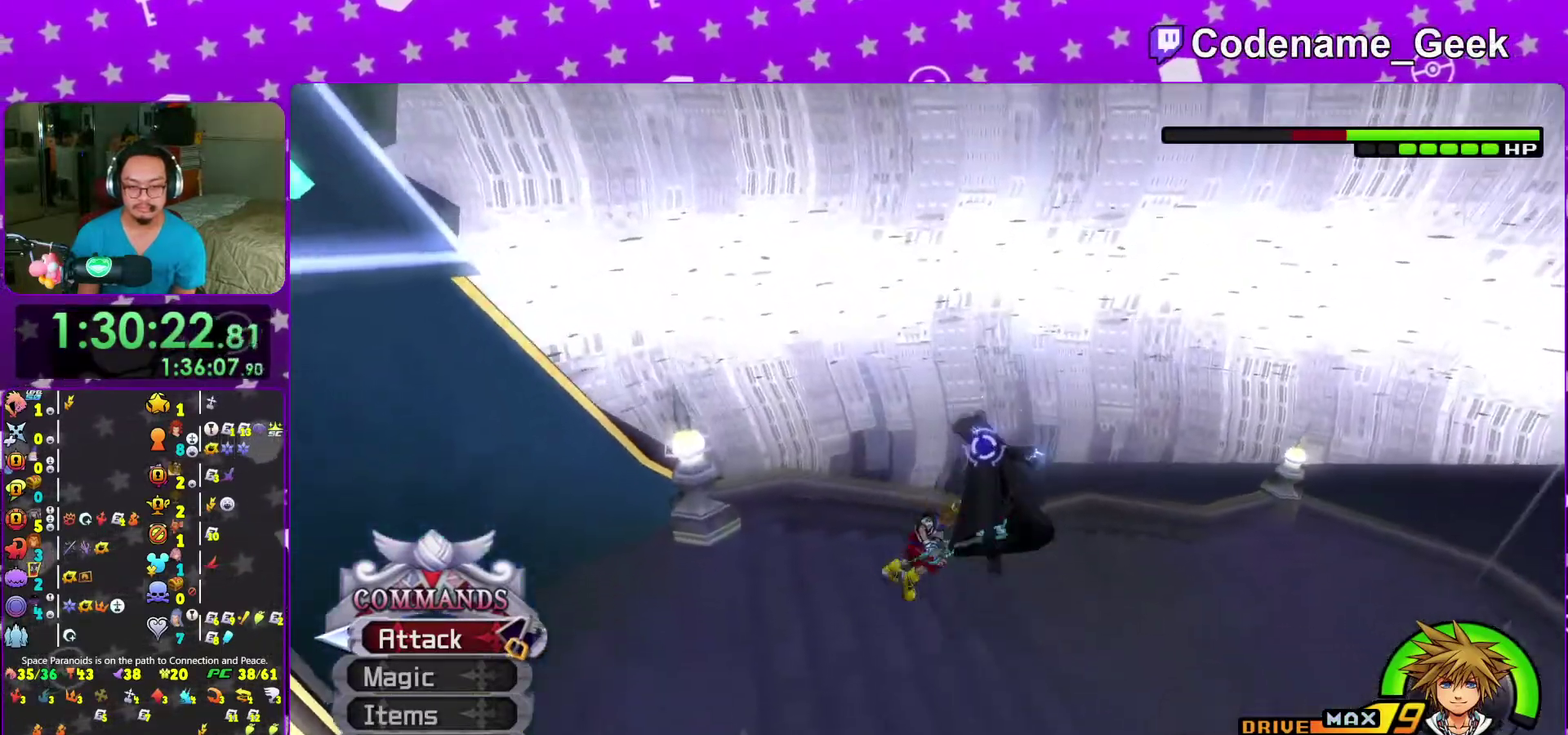
{"dt_ms": 400, "buttons": [], "left_stick": "right", "right_stick": "center", "events": [[117, "right_stick", "center"], [217, "right_stick", "down-left"], [283, "right_stick", "center"]]}
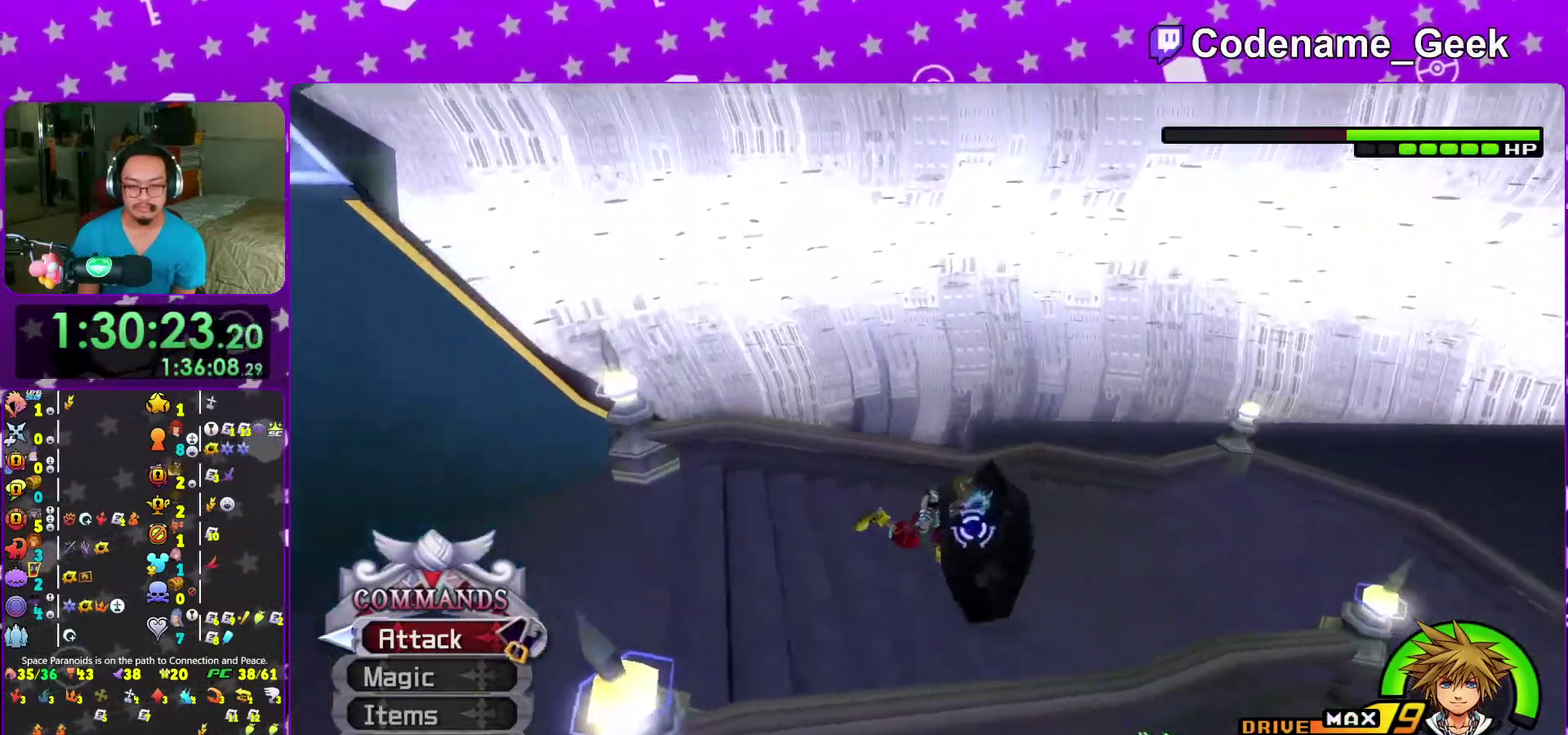
{"dt_ms": 600, "buttons": [], "left_stick": "up", "right_stick": "center", "events": [[267, "right_stick", "down-left"], [383, "right_stick", "center"], [433, "left_stick", "up-right"], [483, "right_stick", "down-left"], [550, "left_stick", "up"], [600, "right_stick", "center"]]}
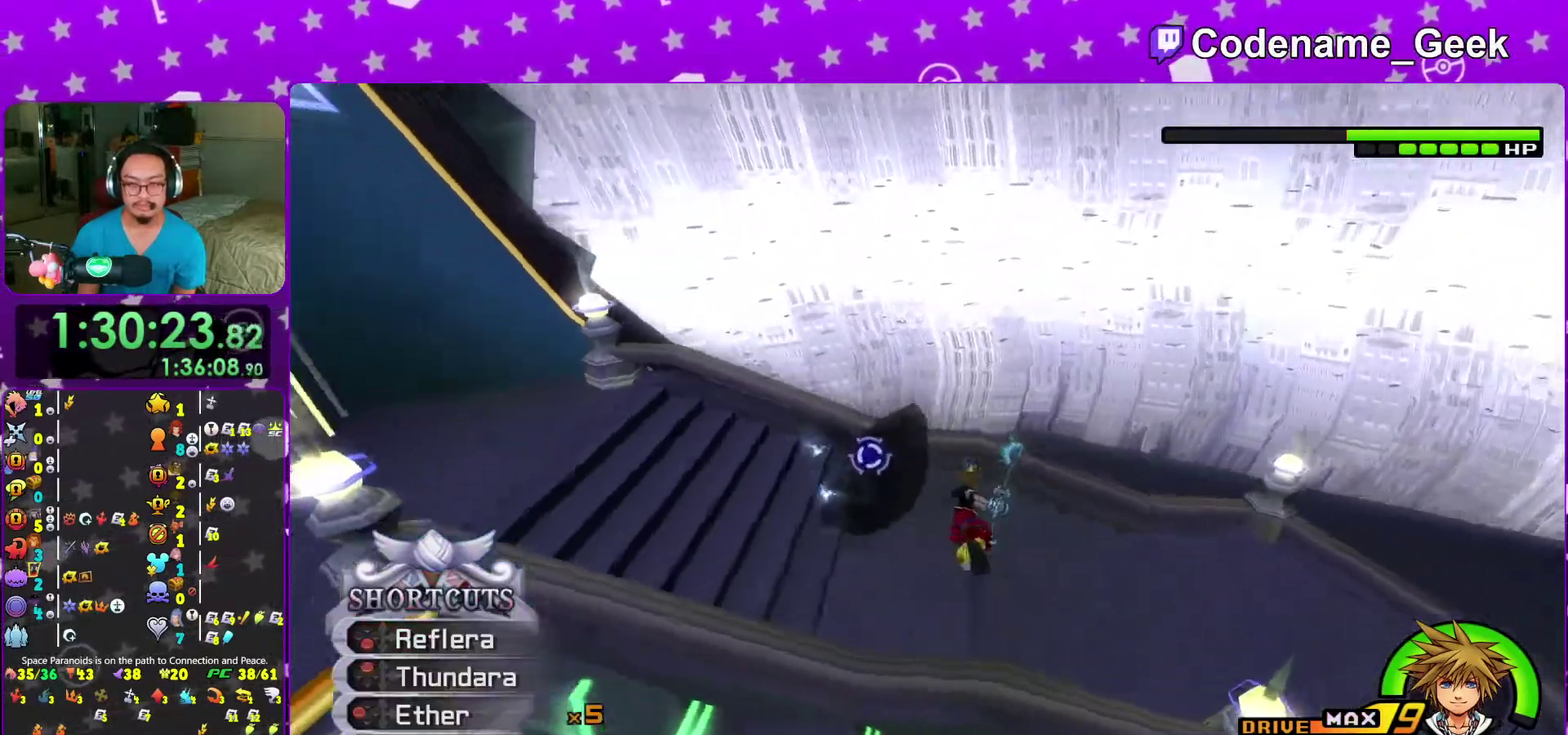
{"dt_ms": 400, "buttons": [], "left_stick": "center", "right_stick": "center", "events": [[117, "left_stick", "up-left"], [233, "B", "down"], [350, "B", "up"], [350, "left_stick", "center"]]}
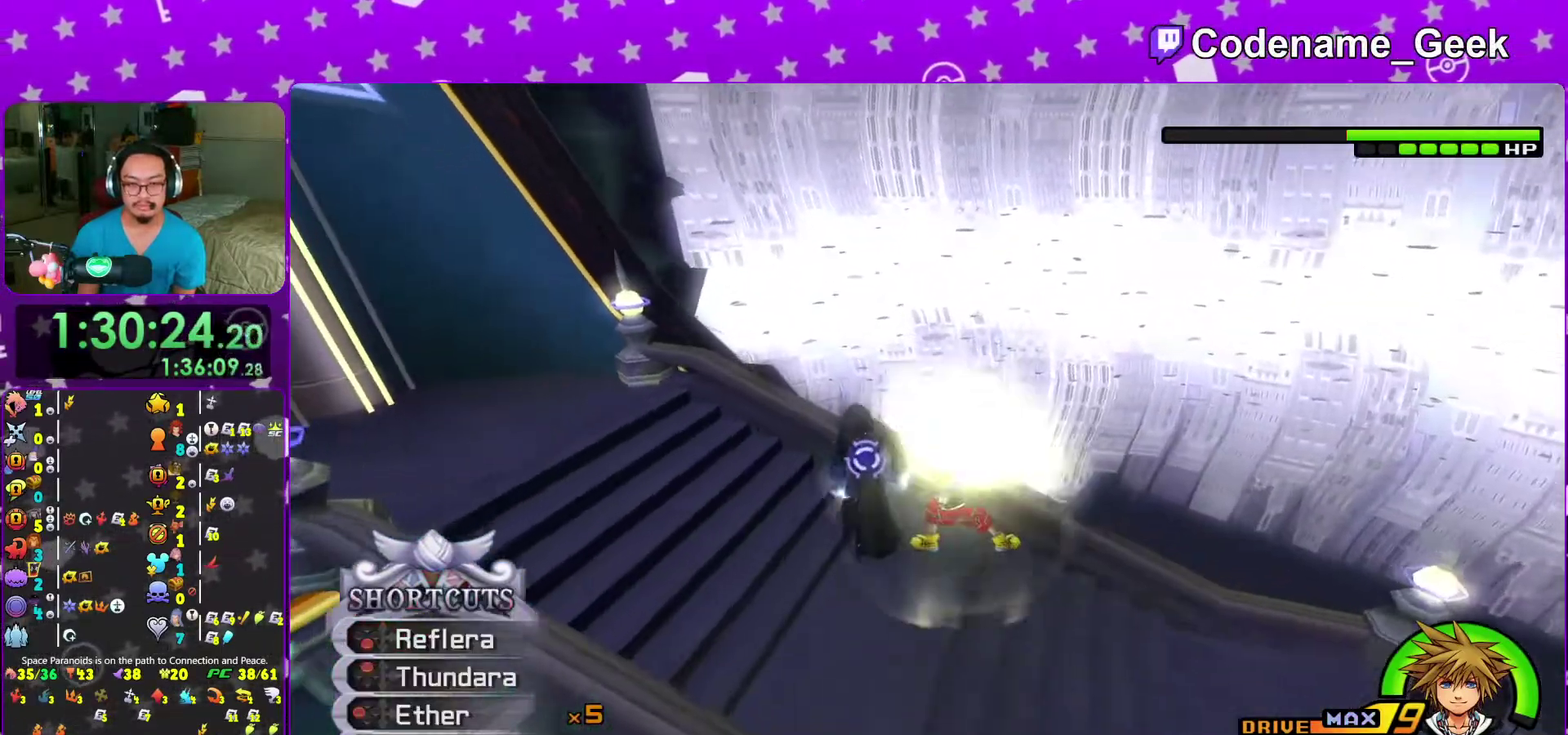
{"dt_ms": 700, "buttons": ["B"], "left_stick": "center", "right_stick": "center", "events": [[33, "B", "down"], [133, "B", "up"], [200, "B", "down"], [283, "B", "up"], [333, "right_stick", "down-right"], [550, "B", "down"], [650, "B", "up"], [683, "right_stick", "center"], [700, "B", "down"]]}
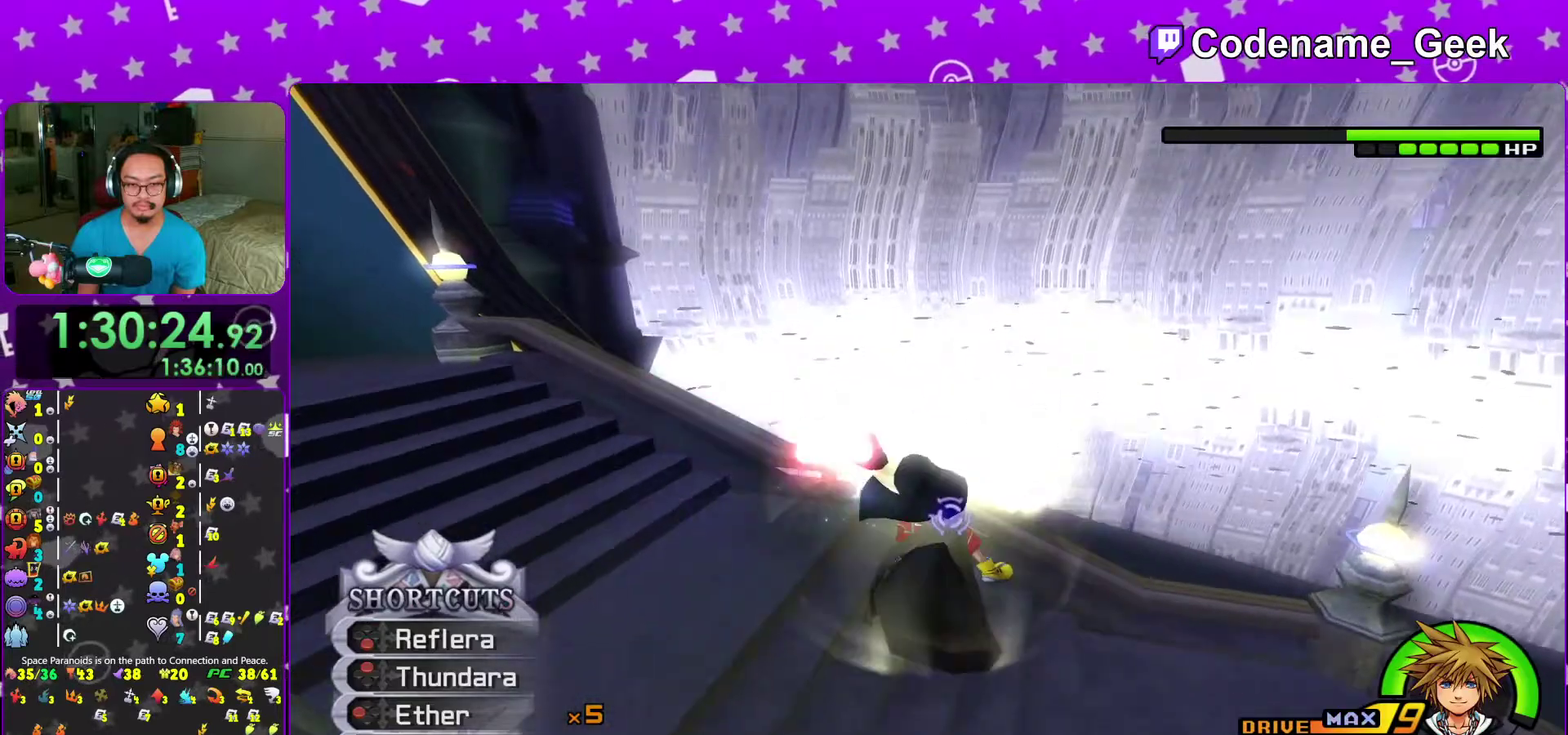
{"dt_ms": 300, "buttons": [], "left_stick": "center", "right_stick": "center"}
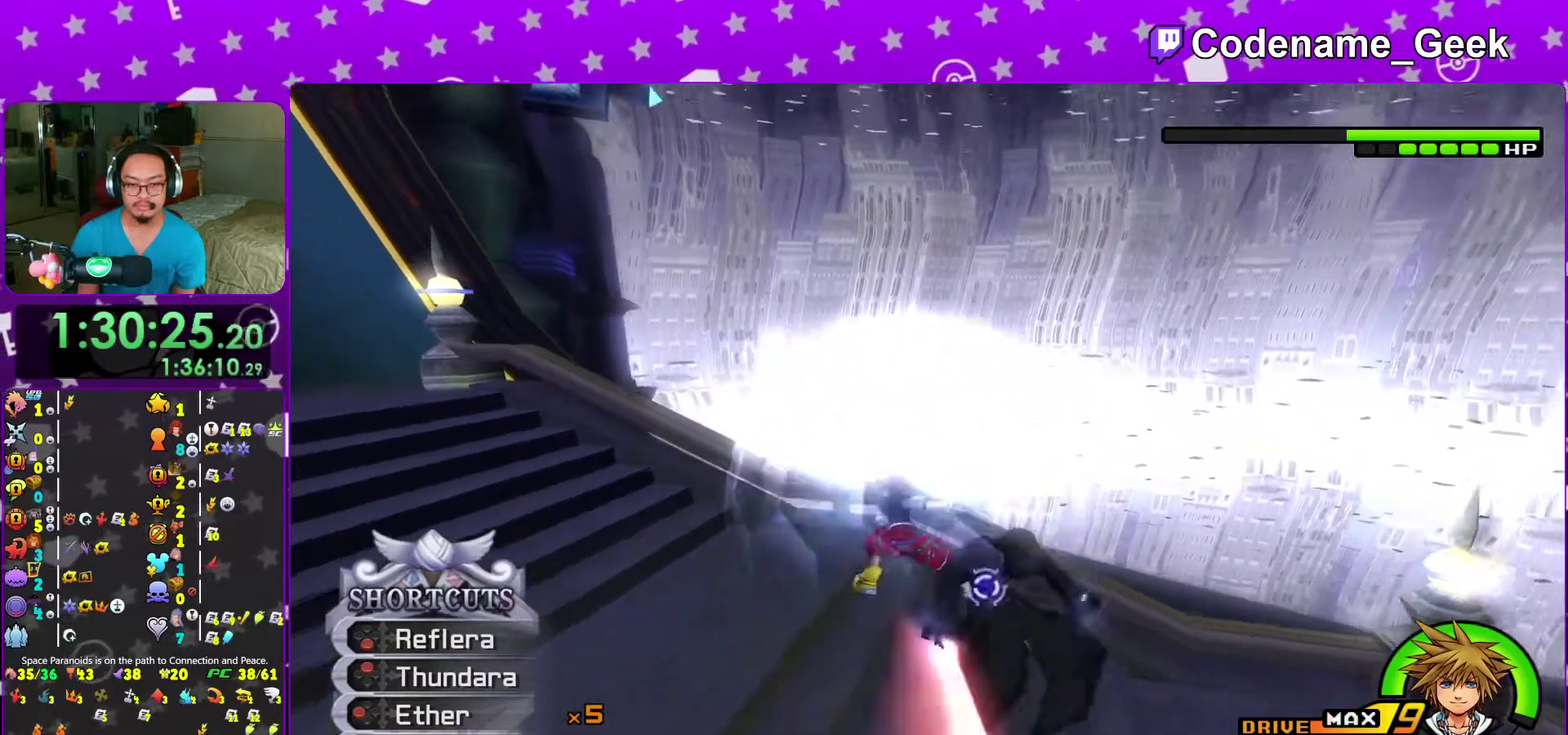
{"dt_ms": 500, "buttons": [], "left_stick": "down", "right_stick": "down-right"}
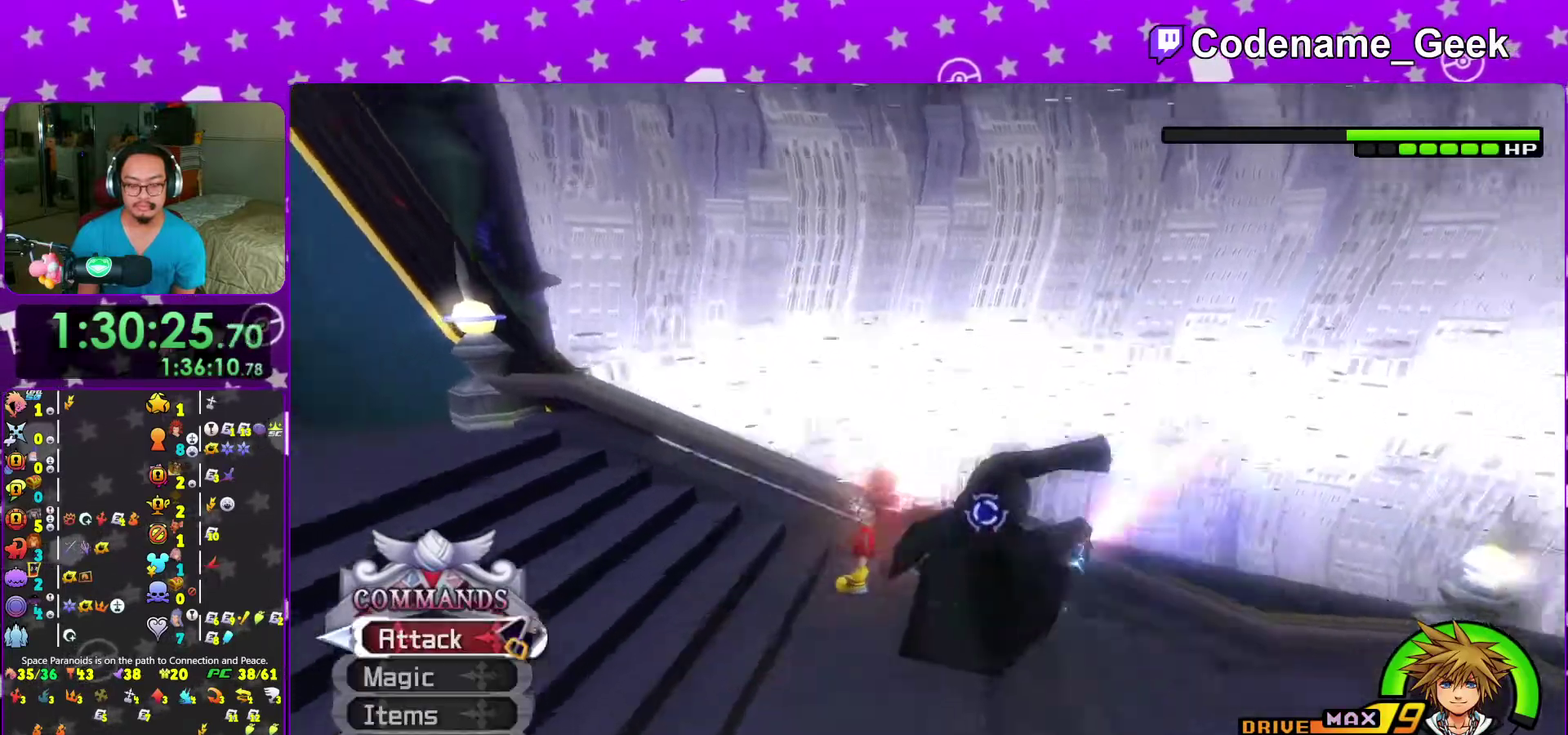
{"dt_ms": 300, "buttons": [], "left_stick": "down-right", "right_stick": "center", "events": [[67, "right_stick", "center"], [150, "left_stick", "down-right"], [150, "right_stick", "down-right"], [267, "right_stick", "center"]]}
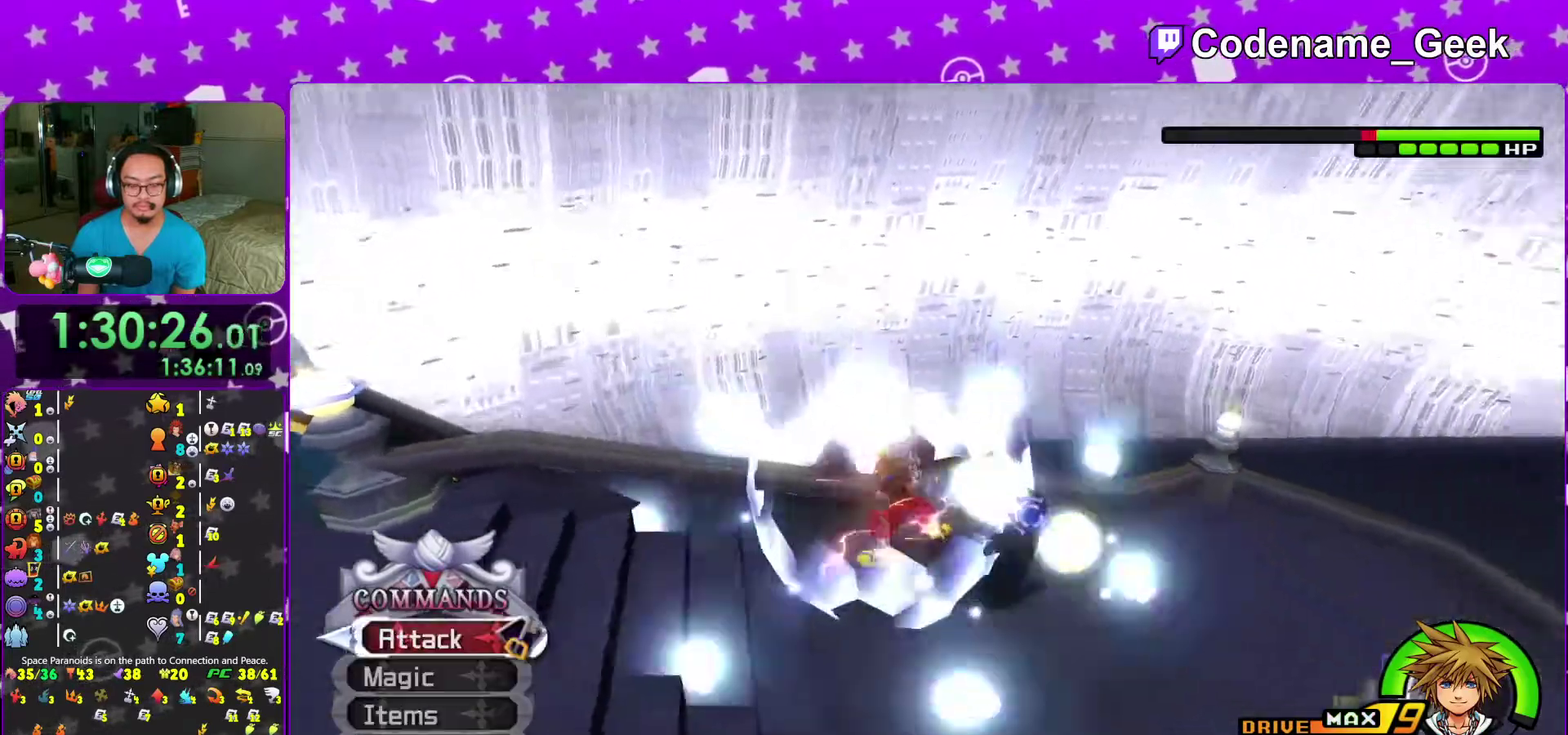
{"dt_ms": 900, "buttons": [], "left_stick": "up-right", "right_stick": "center"}
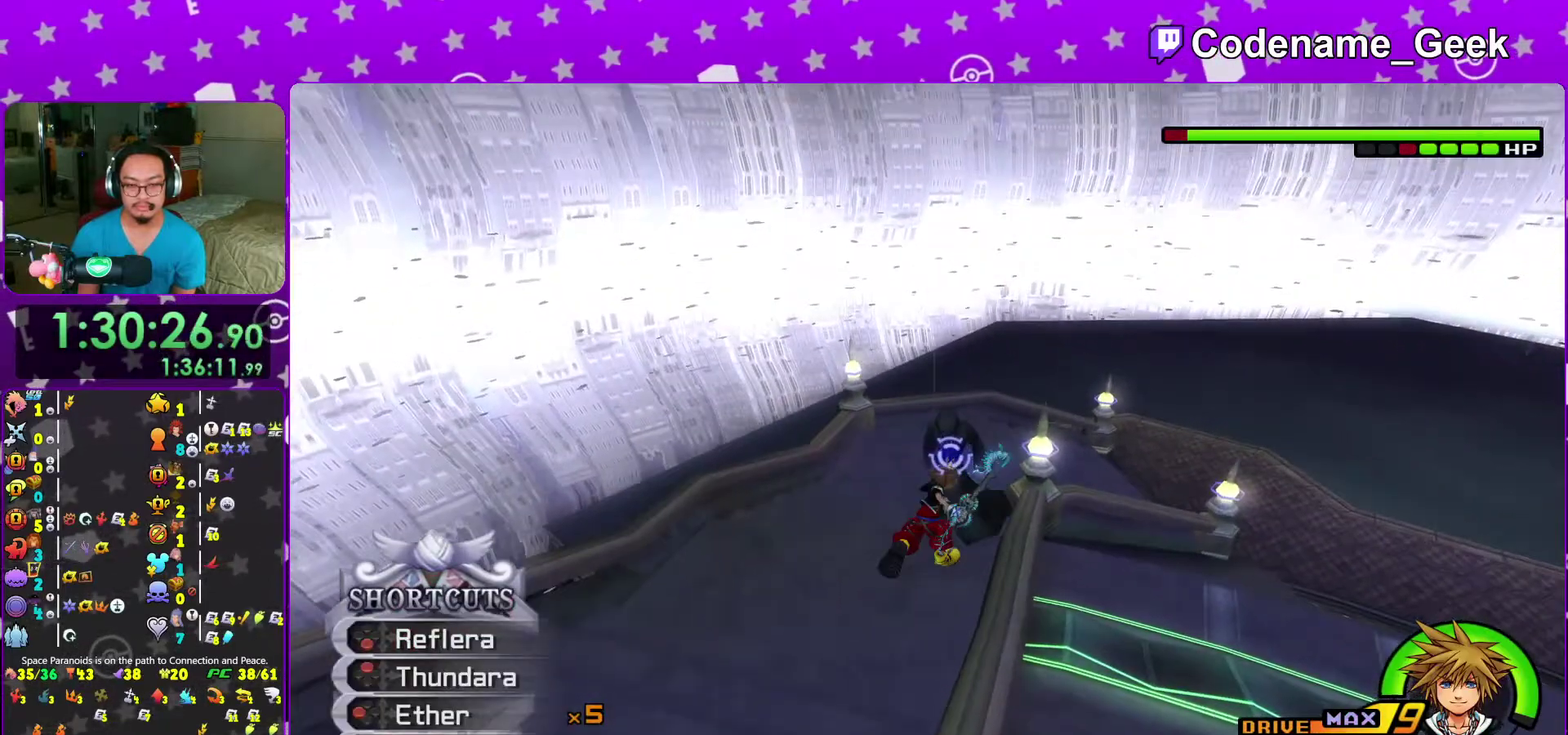
{"dt_ms": 300, "buttons": ["B"], "left_stick": "center", "right_stick": "center"}
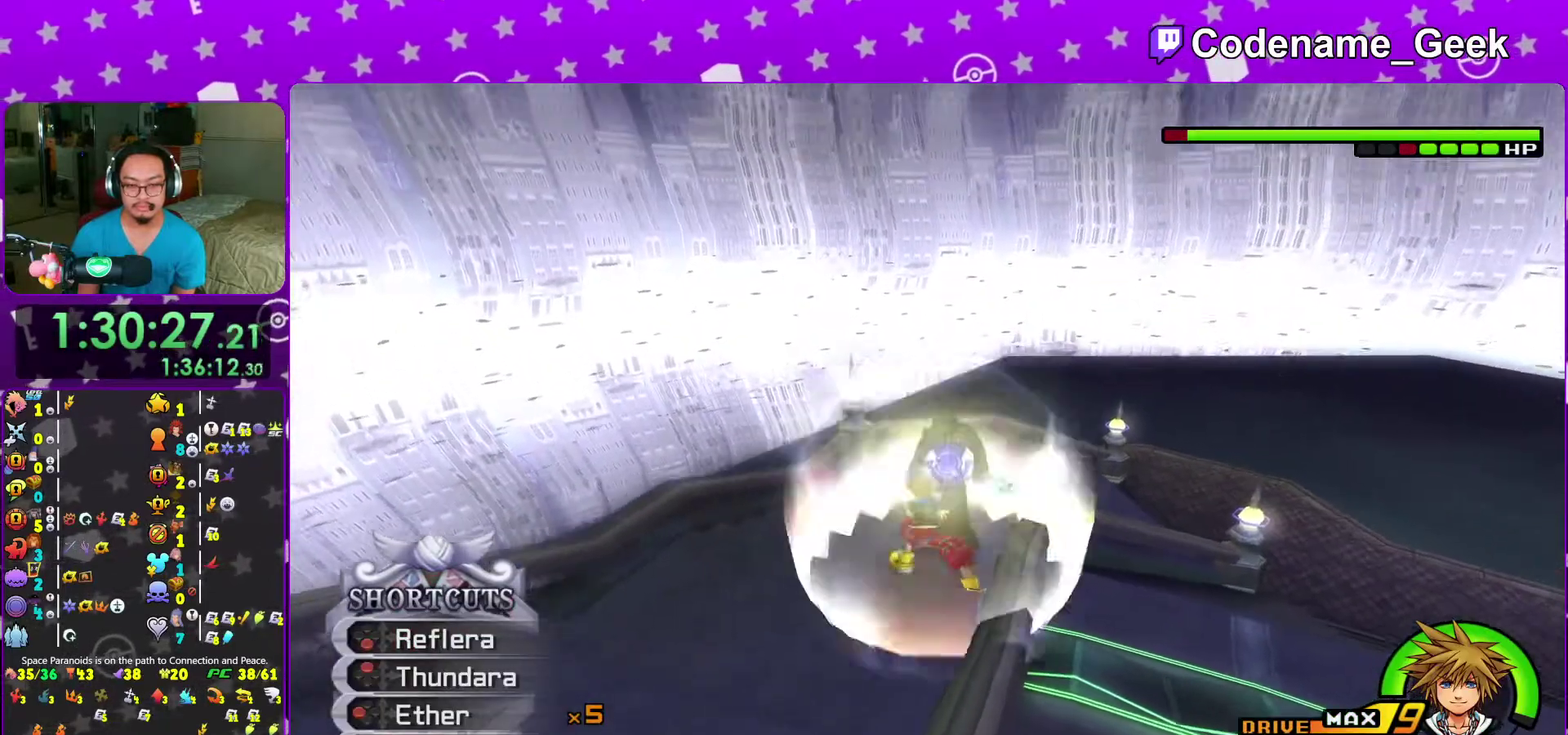
{"dt_ms": 700, "buttons": ["A"], "left_stick": "center", "right_stick": "center", "events": [[33, "B", "up"], [33, "right_stick", "down-right"], [117, "right_stick", "down"], [150, "A", "down"], [233, "right_stick", "center"], [250, "A", "up"], [333, "A", "down"], [417, "A", "up"], [500, "A", "down"], [583, "A", "up"], [650, "A", "down"]]}
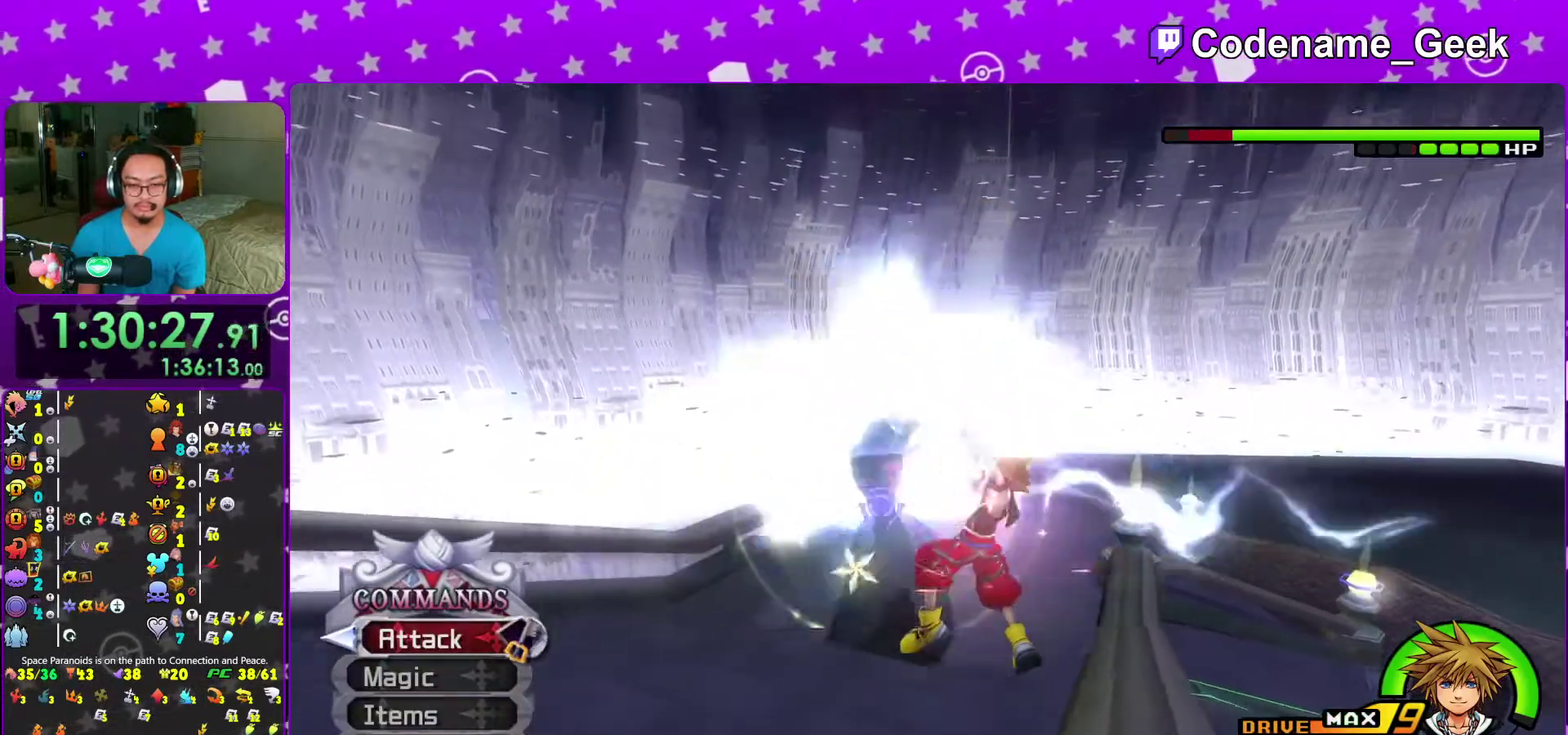
{"dt_ms": 300, "buttons": ["B"], "left_stick": "center", "right_stick": "center"}
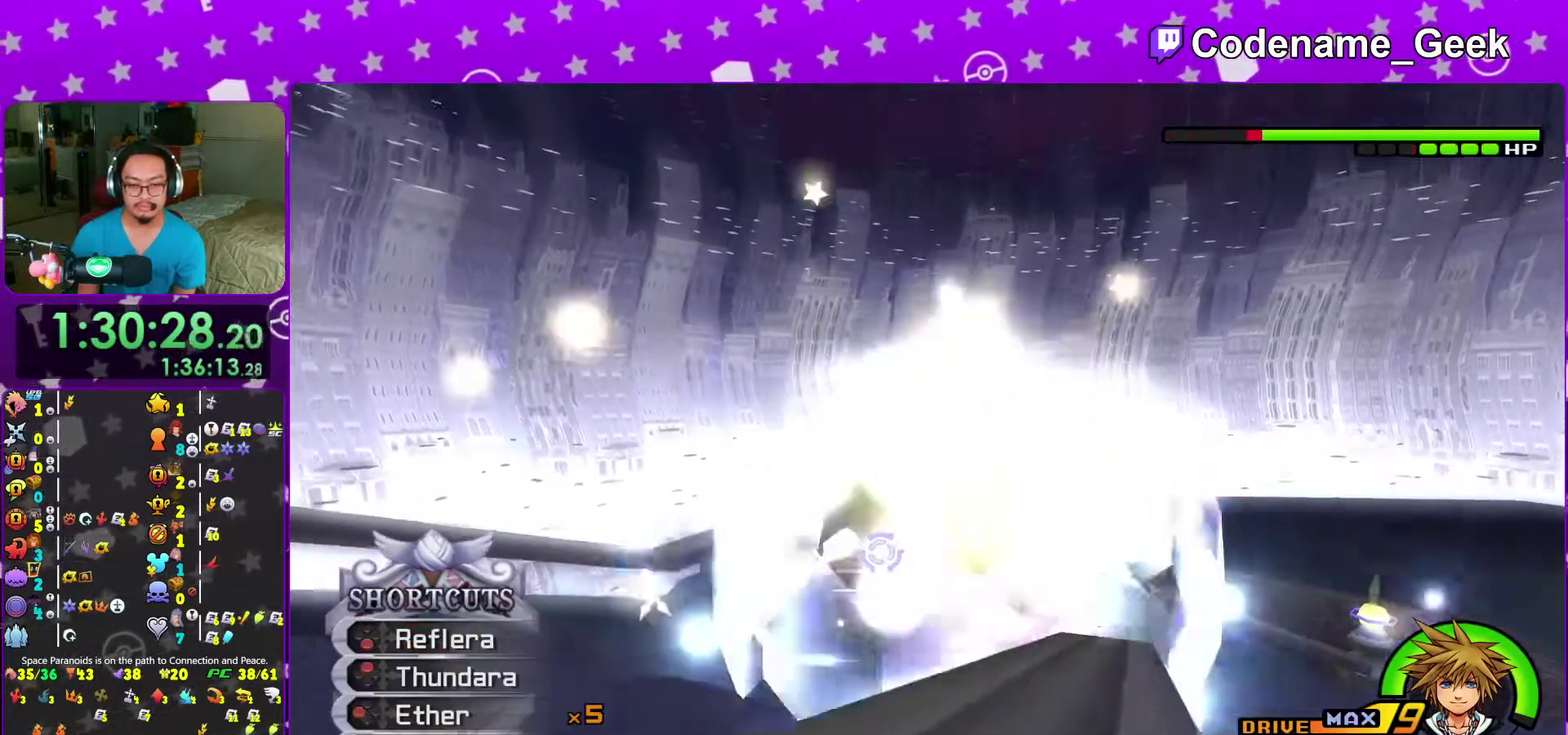
{"dt_ms": 700, "buttons": [], "left_stick": "center", "right_stick": "center"}
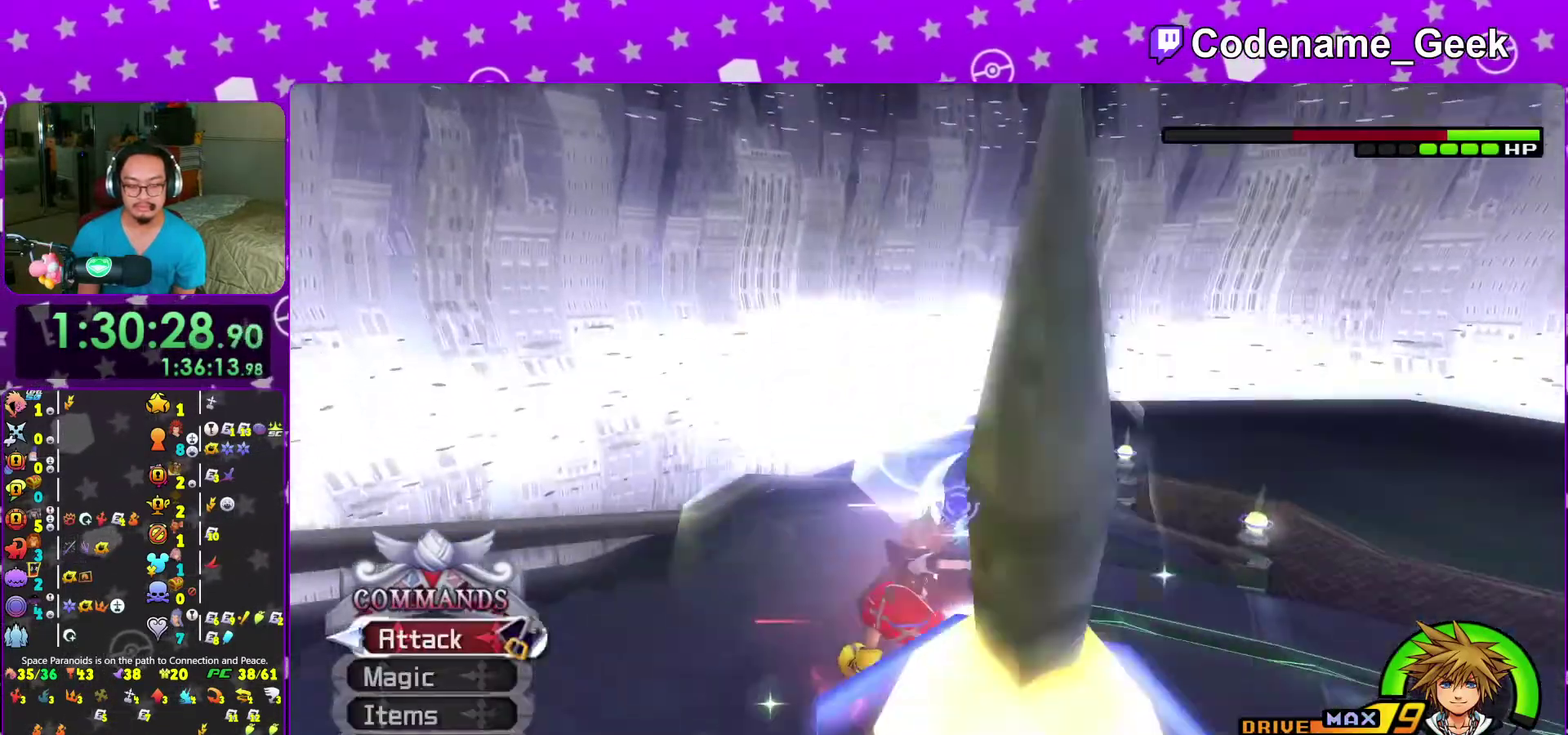
{"dt_ms": 300, "buttons": [], "left_stick": "center", "right_stick": "down-right"}
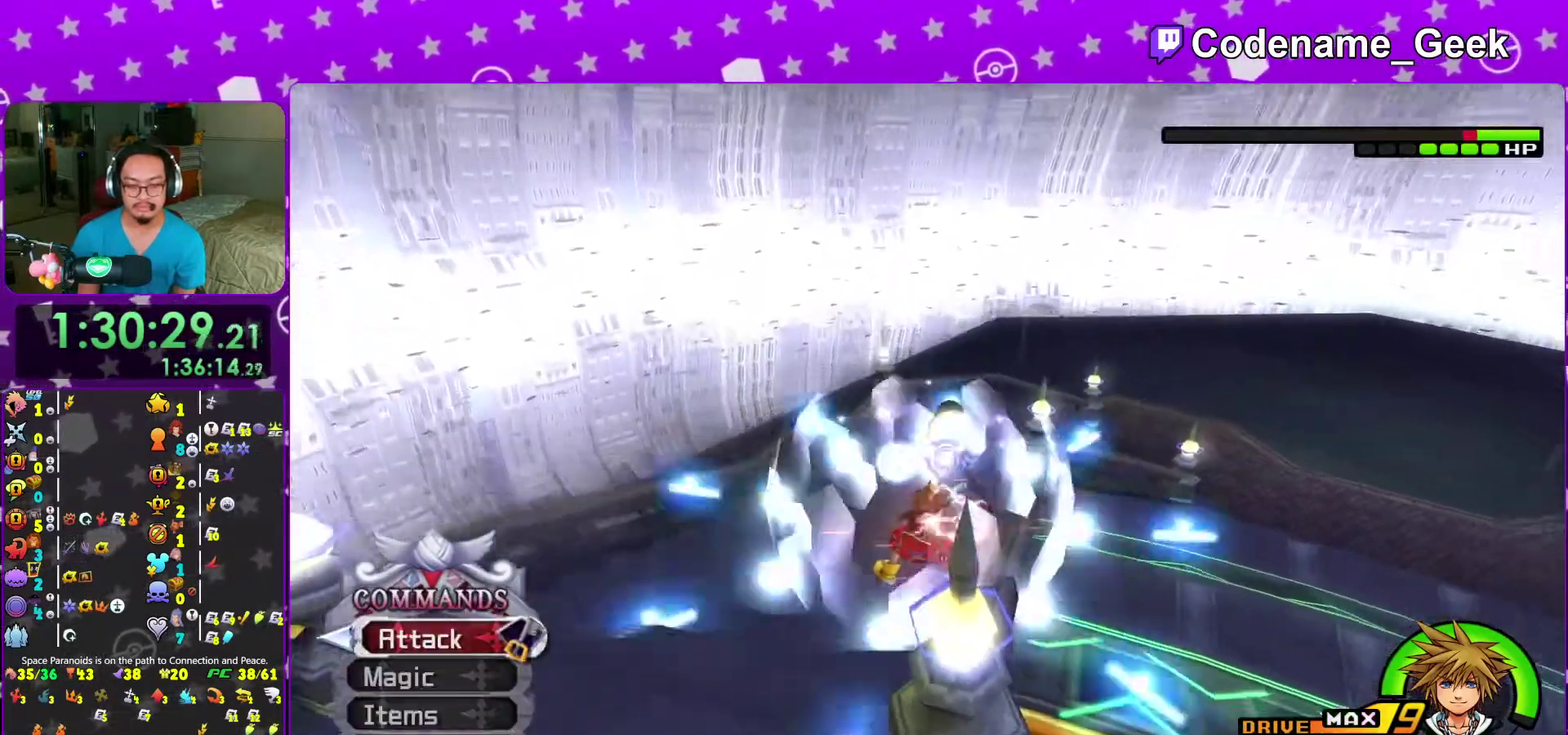
{"dt_ms": 700, "buttons": [], "left_stick": "up-left", "right_stick": "right", "events": [[33, "right_stick", "down-left"], [100, "right_stick", "down-right"], [217, "right_stick", "down-left"], [233, "left_stick", "up-left"], [317, "right_stick", "down-right"], [433, "right_stick", "down"], [533, "right_stick", "down-right"], [683, "right_stick", "right"]]}
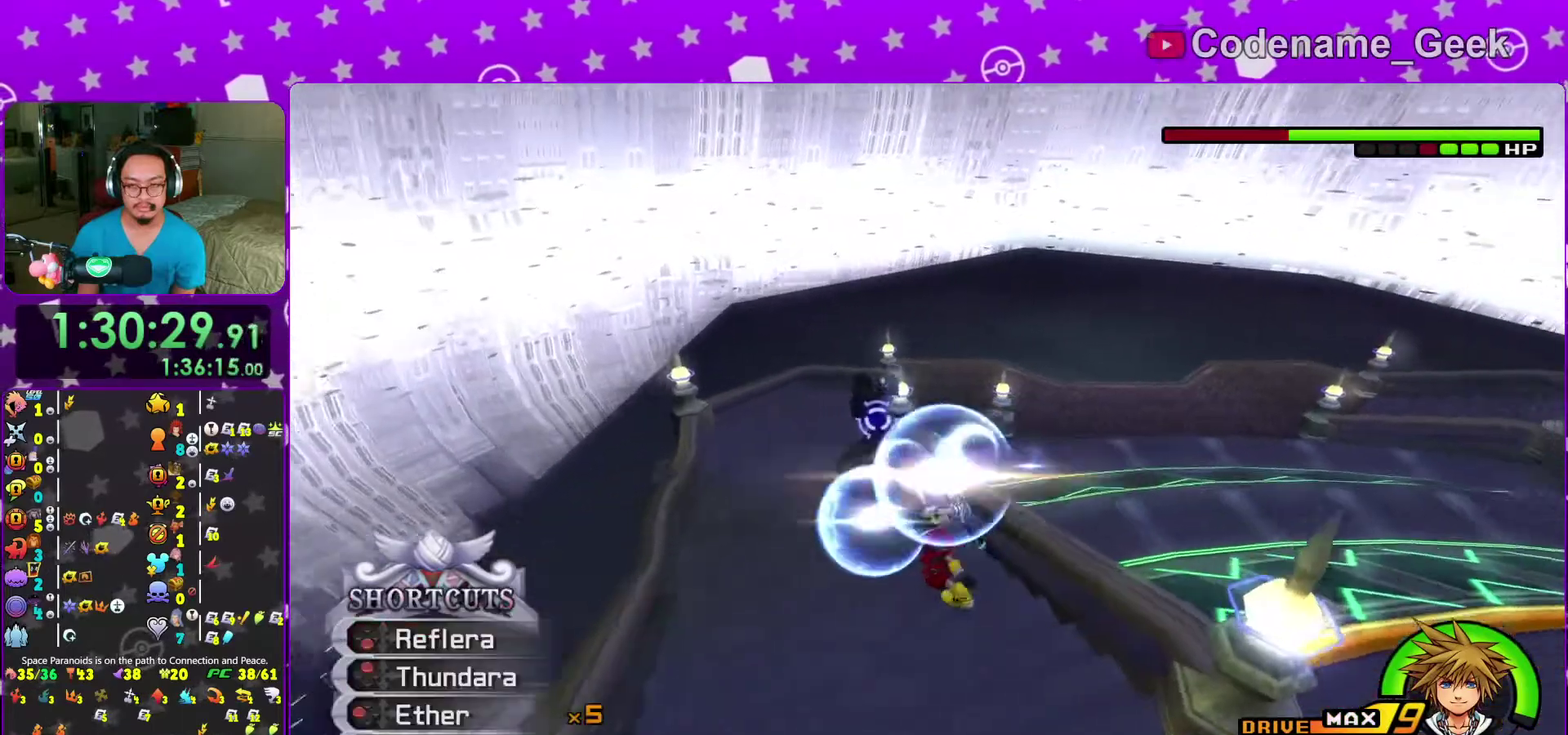
{"dt_ms": 300, "buttons": [], "left_stick": "up-left", "right_stick": "center"}
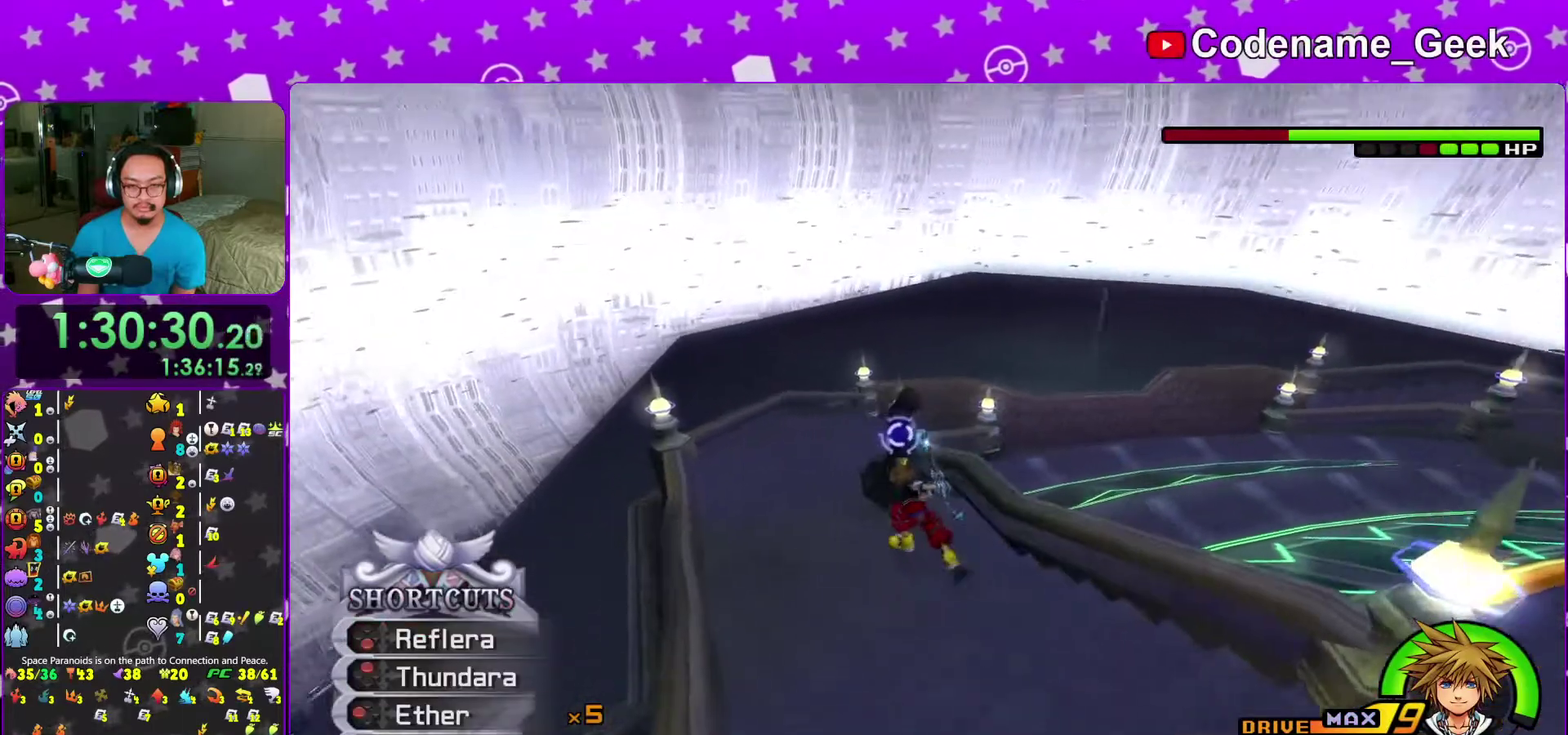
{"dt_ms": 600, "buttons": [], "left_stick": "down", "right_stick": "center"}
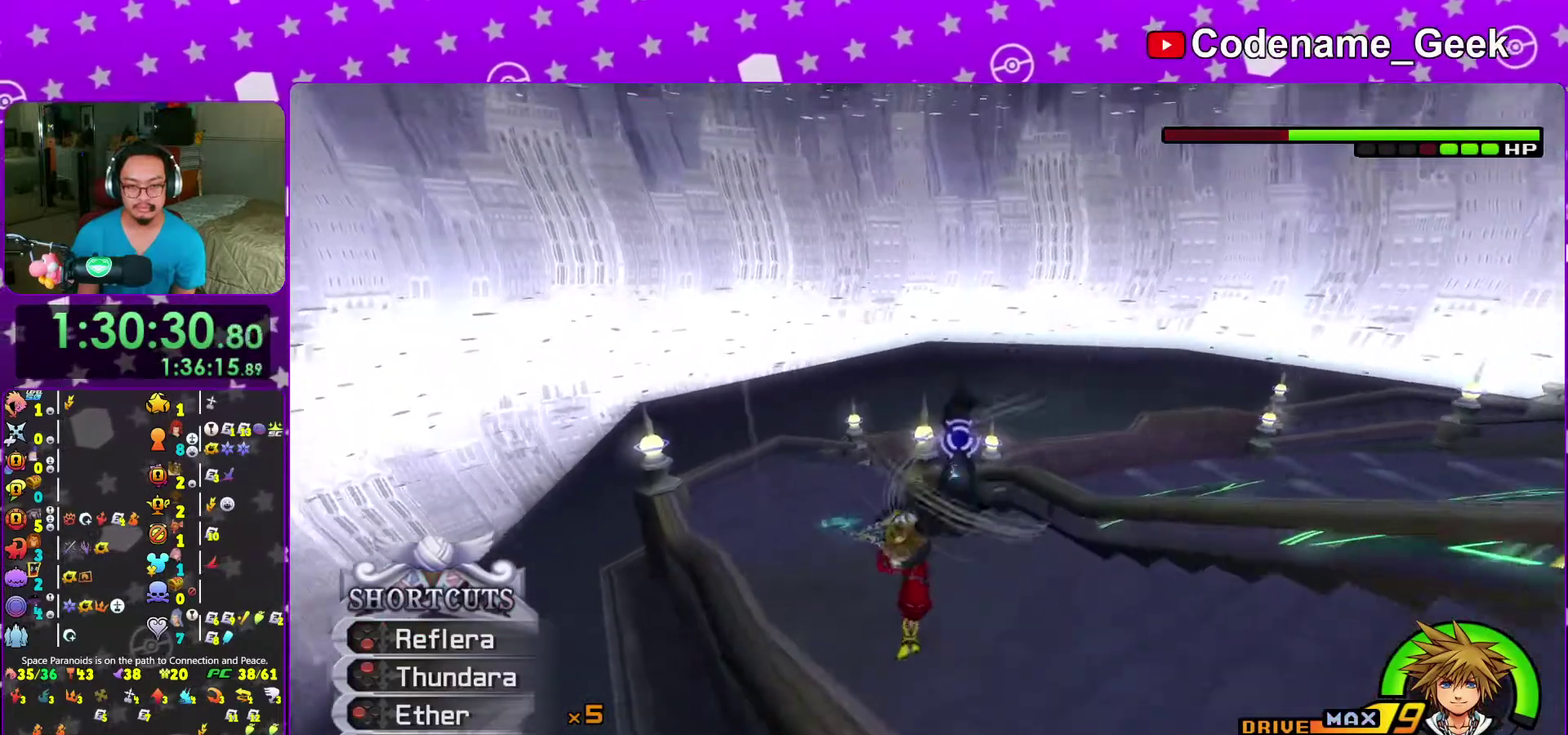
{"dt_ms": 400, "buttons": [], "left_stick": "center", "right_stick": "down", "events": [[100, "left_stick", "right"], [167, "left_stick", "up-right"], [250, "left_stick", "center"], [250, "right_stick", "down"]]}
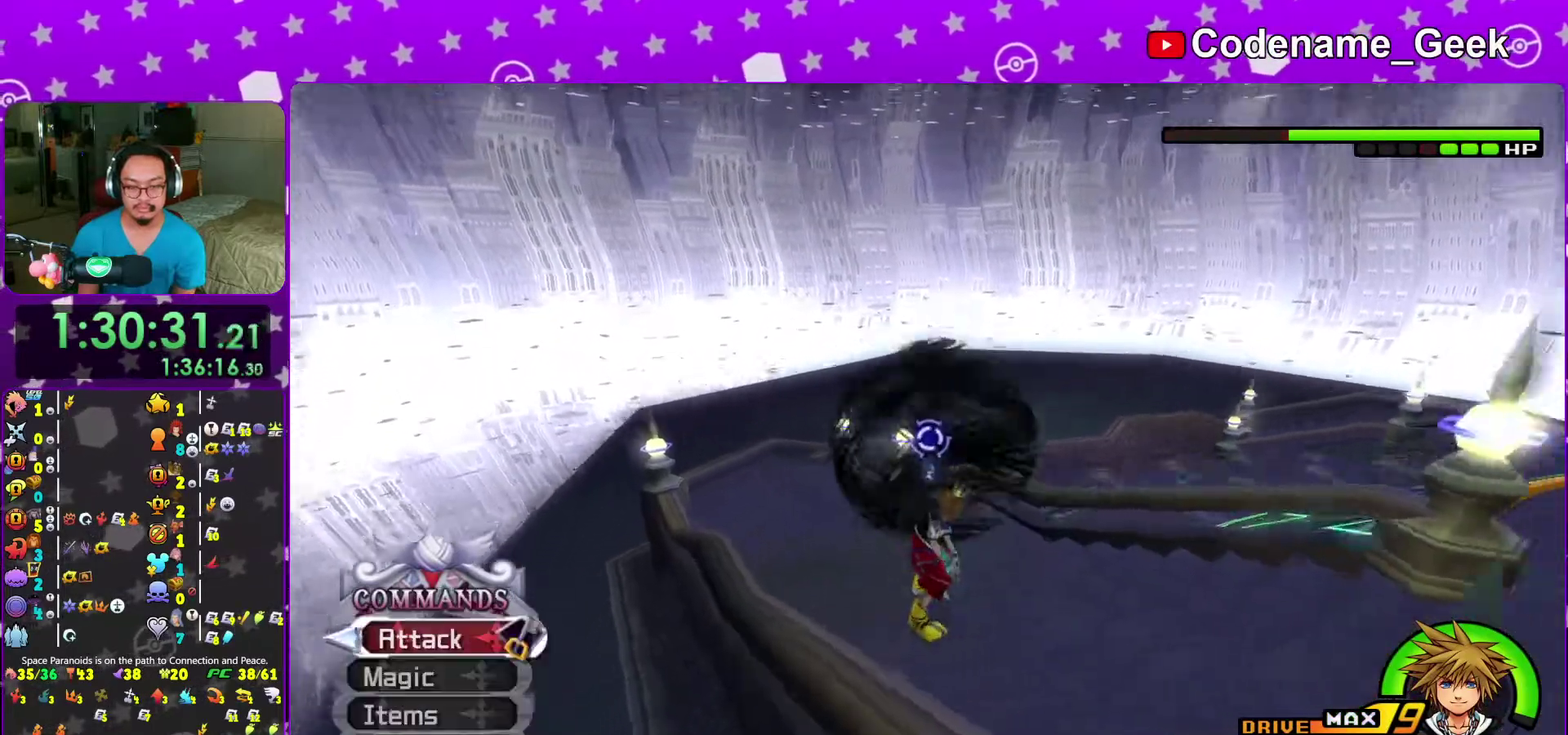
{"dt_ms": 600, "buttons": [], "left_stick": "center", "right_stick": "center", "events": [[67, "right_stick", "down-right"], [183, "right_stick", "right"], [267, "right_stick", "center"], [350, "SELECT", "down"], [417, "SELECT", "up"], [500, "B", "down"], [600, "B", "up"]]}
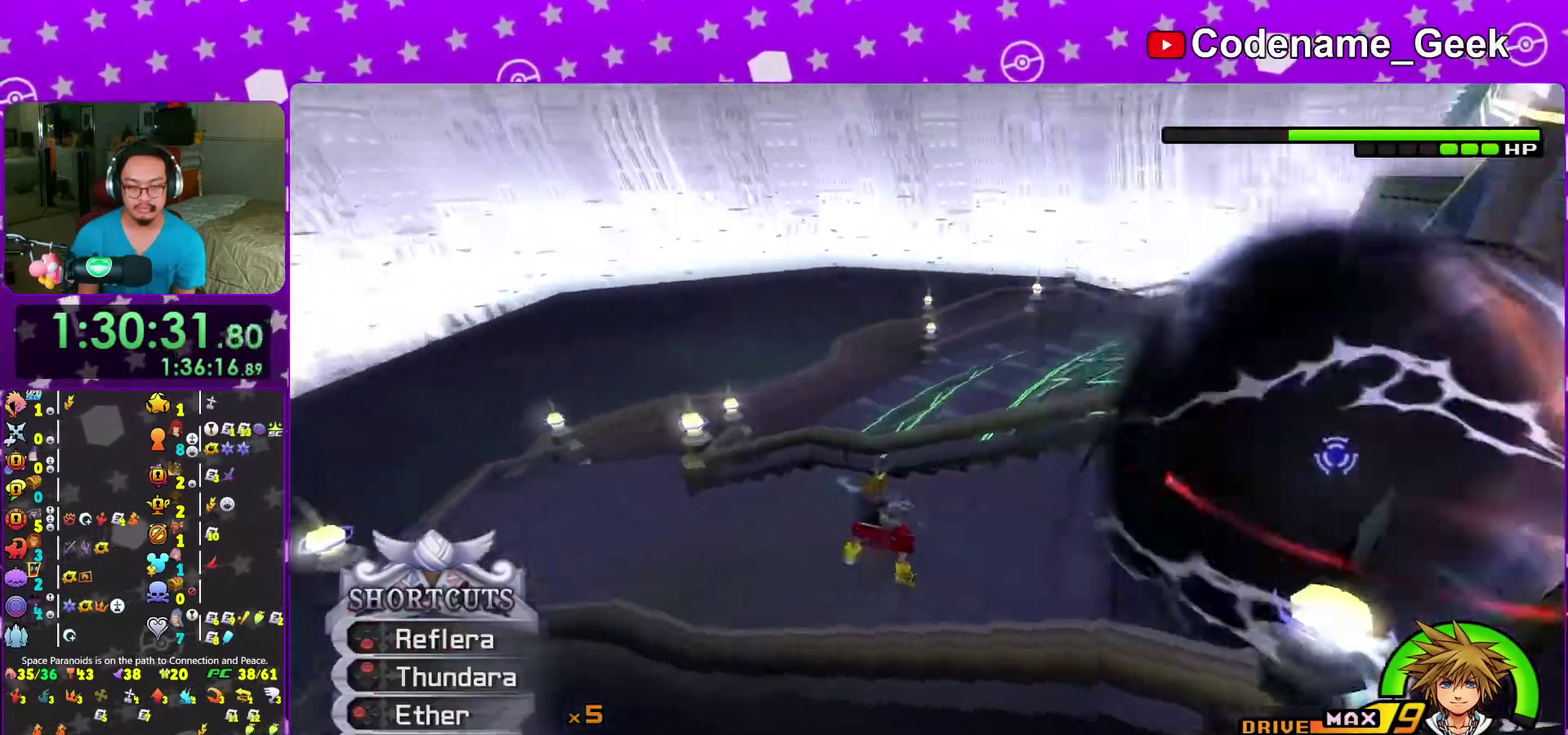
{"dt_ms": 400, "buttons": [], "left_stick": "center", "right_stick": "center", "events": [[100, "B", "down"], [167, "B", "up"], [233, "right_stick", "down-right"], [267, "B", "down"], [367, "B", "up"], [367, "right_stick", "center"]]}